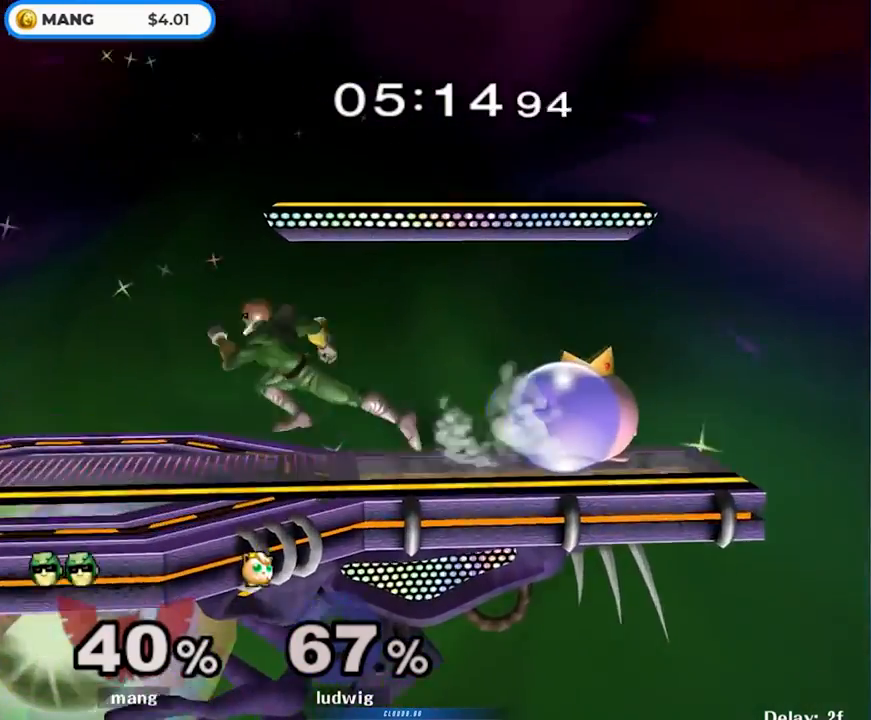
Gameplay with a controller (Nintendo layout); each line is a JSON object with the inputs held at the frame after it. "events" lists button and stick changes between this image and that frame as [ms after this image, input, new state], when the widget could be followed in between. Not read: L3 R3.
{"buttons": [], "left_stick": "right", "right_stick": "center", "events": [[33, "left_stick", "right"], [183, "left_stick", "center"], [250, "left_stick", "left"], [467, "left_stick", "right"]]}
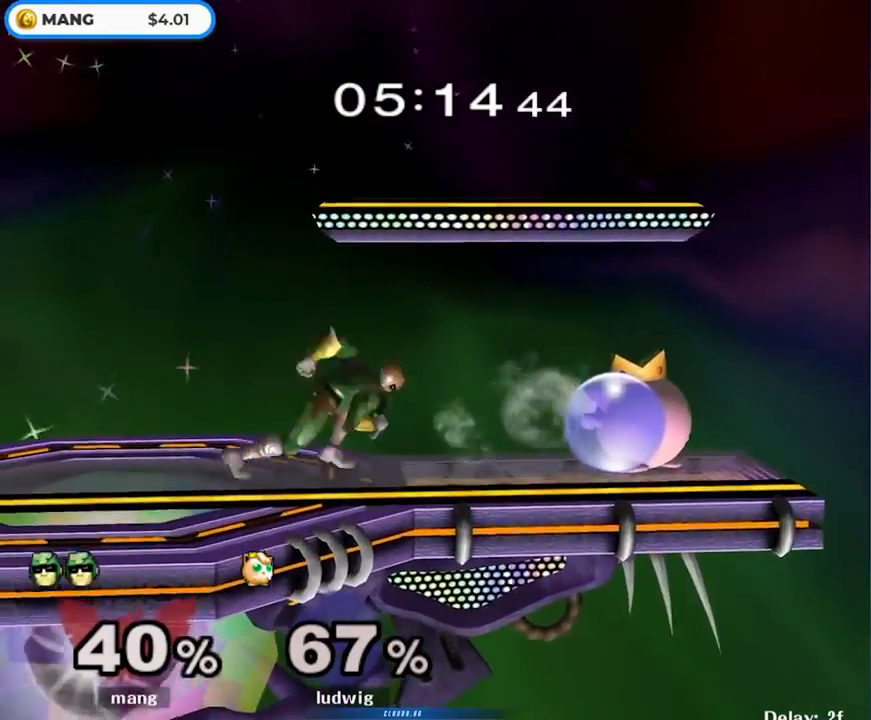
{"buttons": [], "left_stick": "right", "right_stick": "center", "events": [[117, "left_stick", "center"], [217, "left_stick", "left"], [400, "left_stick", "right"]]}
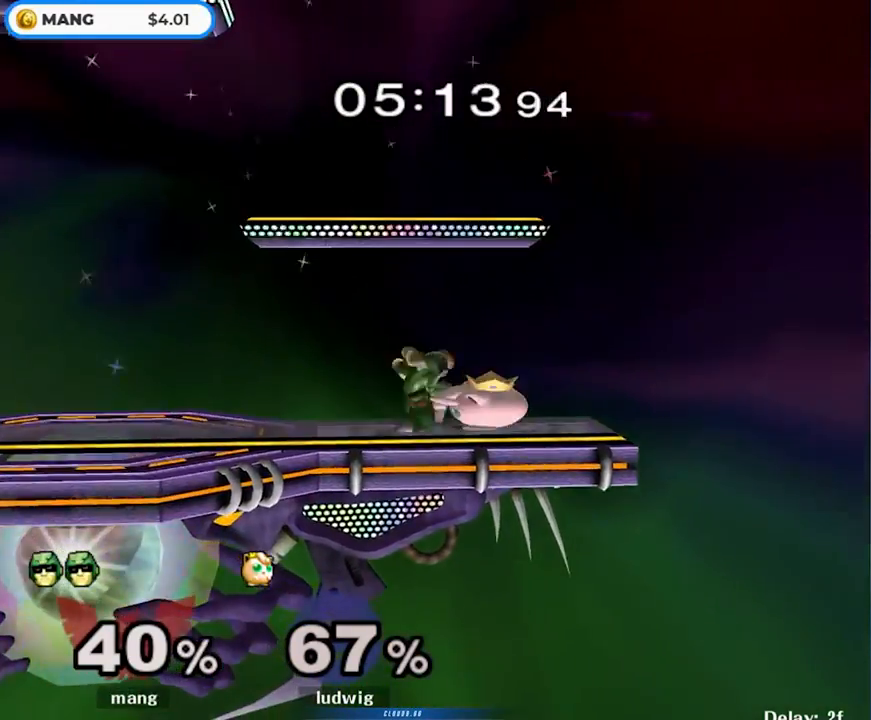
{"buttons": [], "left_stick": "up-left", "right_stick": "center", "events": [[33, "left_stick", "left"], [133, "left_stick", "up-left"]]}
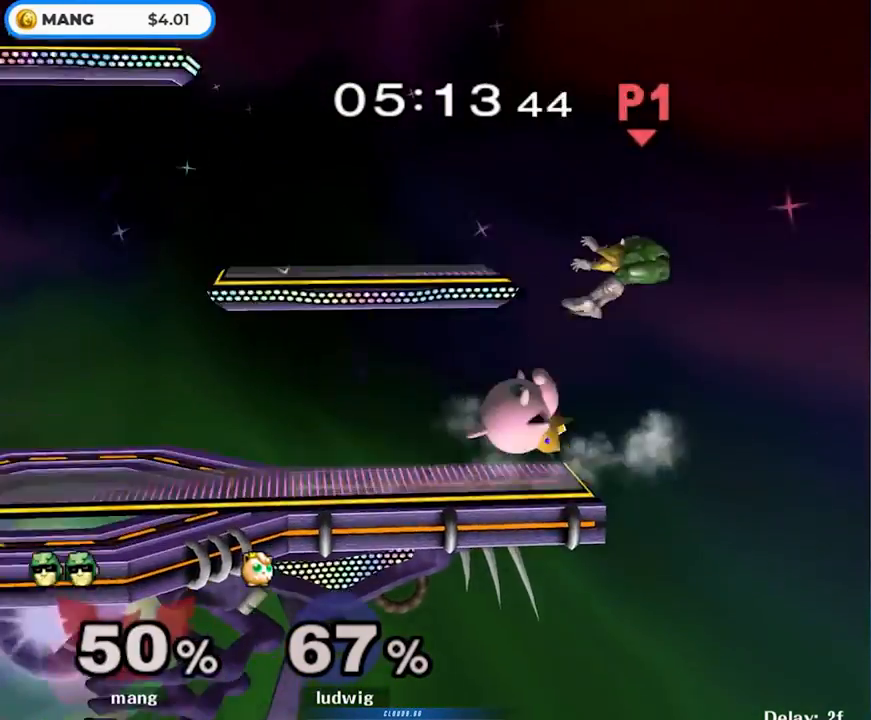
{"buttons": ["Y"], "left_stick": "up", "right_stick": "center", "events": [[233, "left_stick", "center"], [483, "left_stick", "up"], [500, "Y", "down"]]}
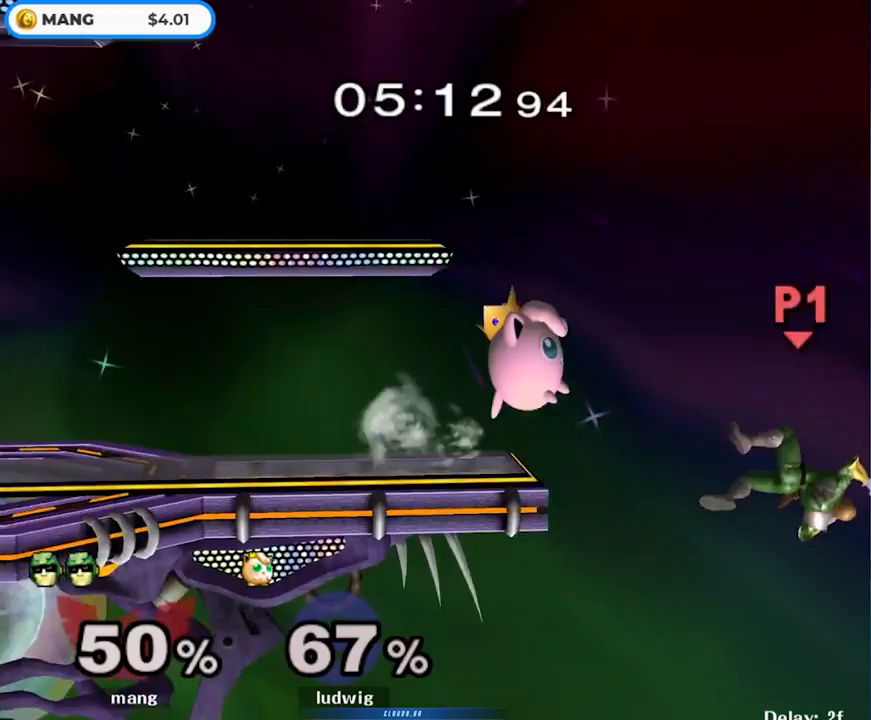
{"buttons": ["Y"], "left_stick": "left", "right_stick": "center", "events": [[67, "Y", "up"], [100, "Y", "down"], [117, "left_stick", "up-left"], [350, "left_stick", "left"]]}
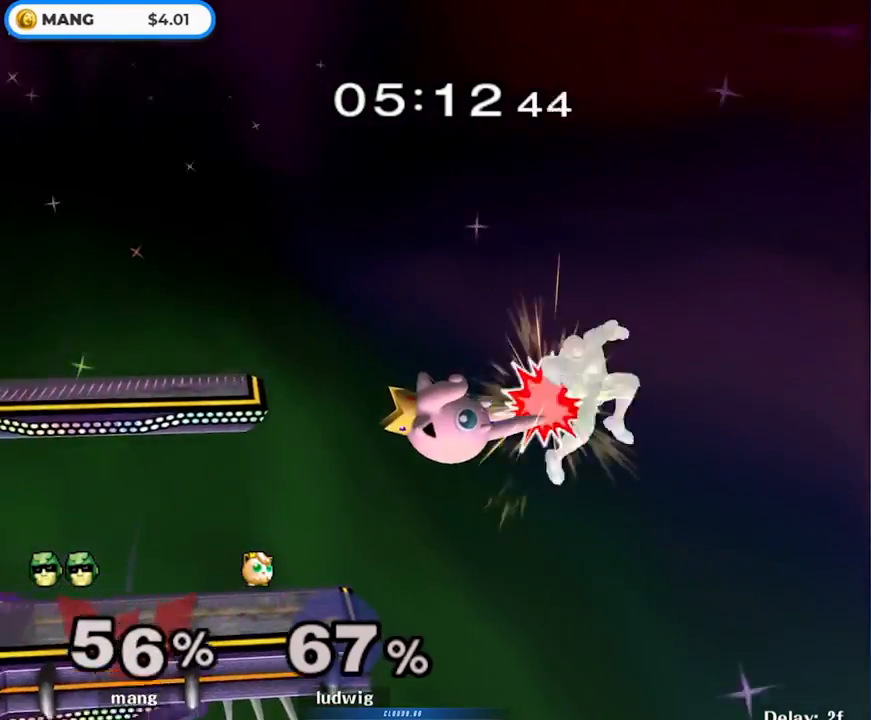
{"buttons": ["B"], "left_stick": "up-left", "right_stick": "center", "events": [[83, "left_stick", "up-left"], [267, "Y", "up"], [317, "Y", "down"], [400, "Y", "up"], [433, "B", "down"]]}
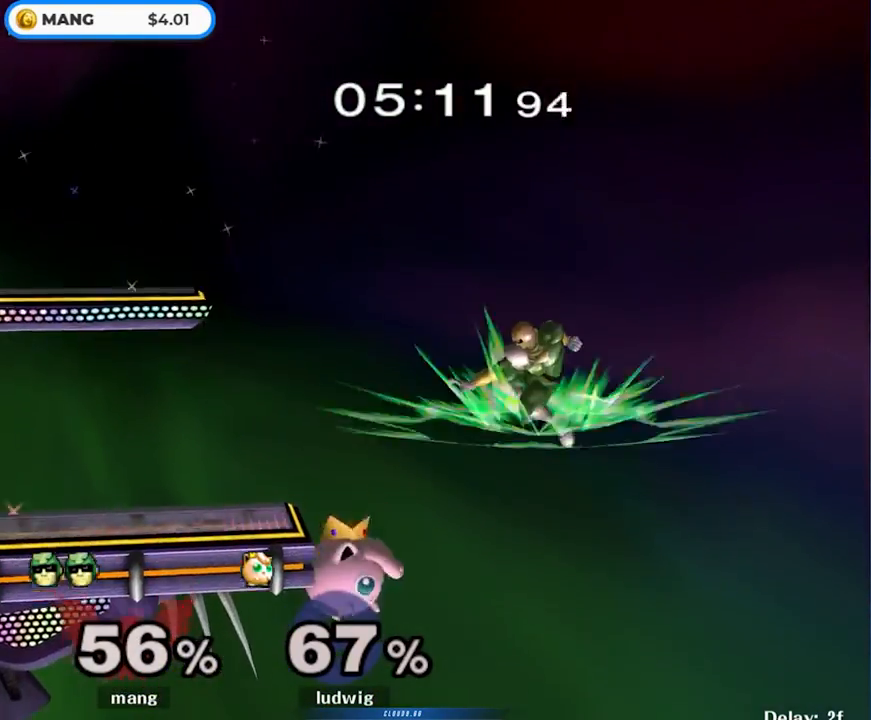
{"buttons": ["B"], "left_stick": "left", "right_stick": "center", "events": [[167, "left_stick", "left"]]}
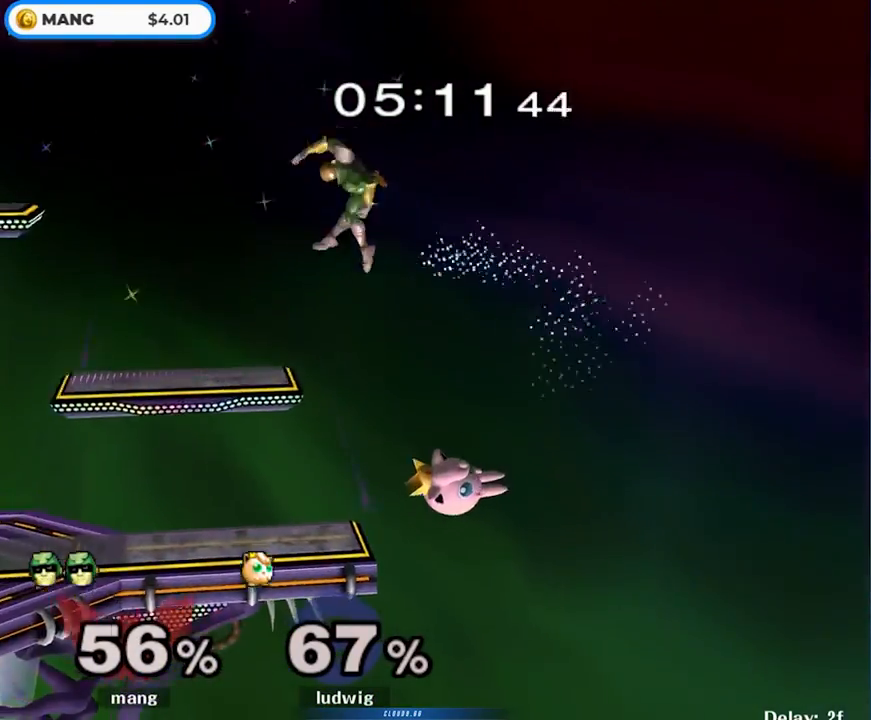
{"buttons": ["B"], "left_stick": "down-left", "right_stick": "center", "events": [[400, "left_stick", "down-left"]]}
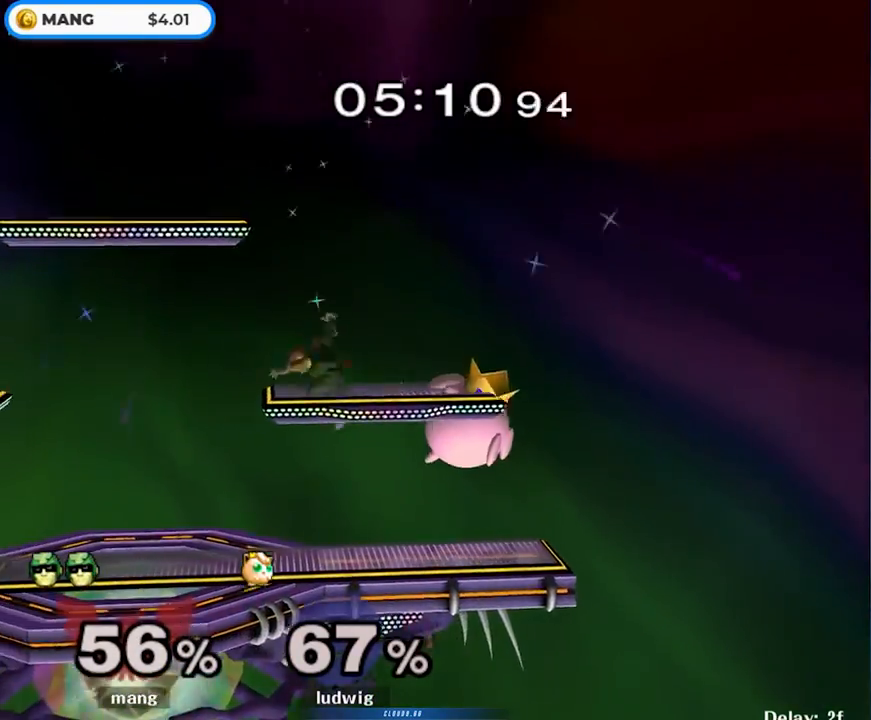
{"buttons": ["L1"], "left_stick": "down", "right_stick": "center", "events": [[367, "left_stick", "down"], [433, "L1", "down"], [467, "B", "up"]]}
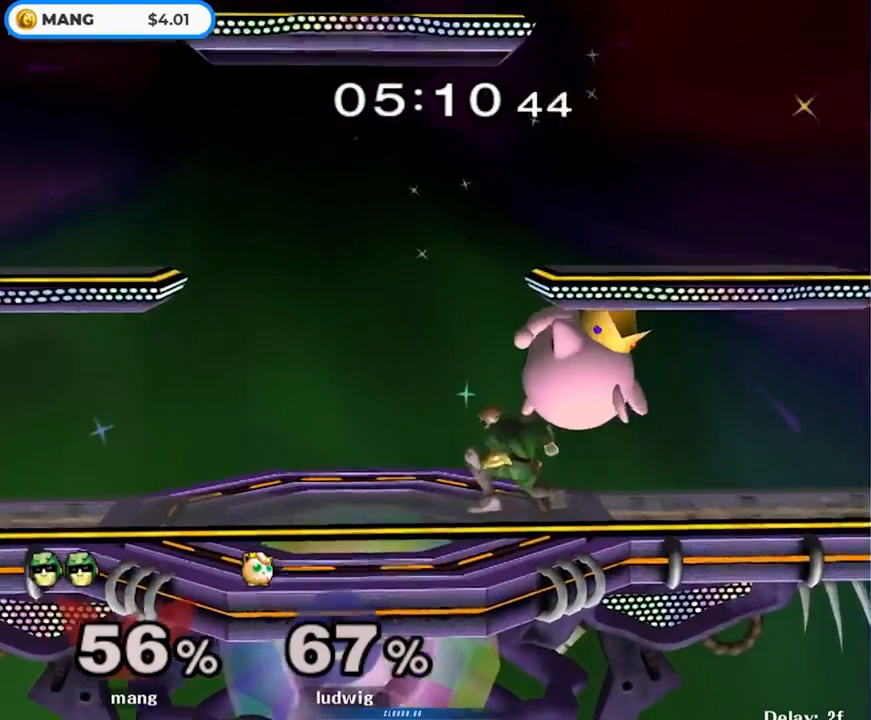
{"buttons": ["L1"], "left_stick": "up", "right_stick": "center", "events": [[67, "left_stick", "up"], [100, "X", "down"], [417, "X", "up"]]}
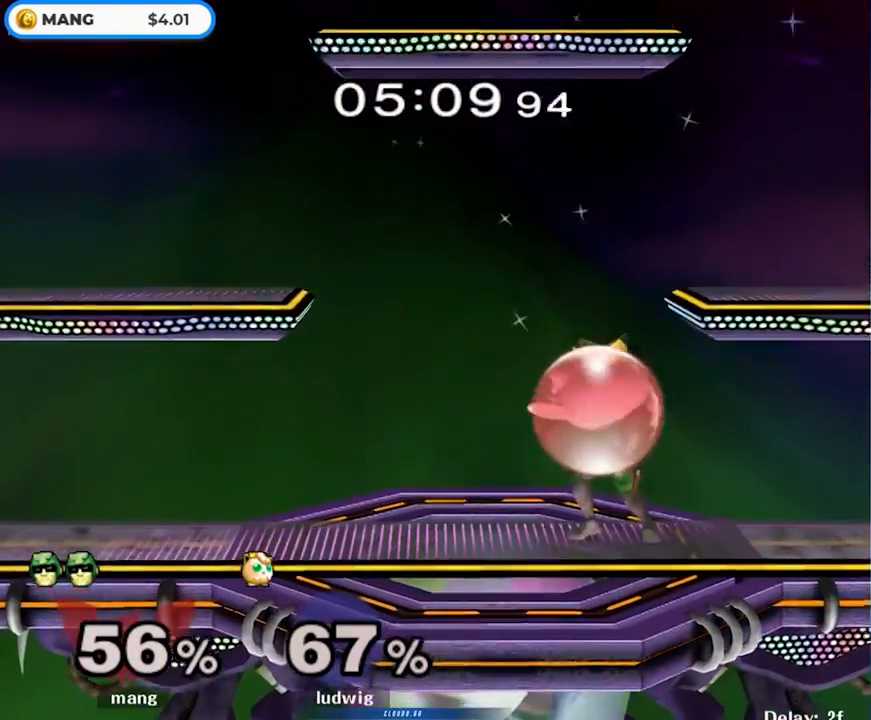
{"buttons": [], "left_stick": "up-left", "right_stick": "center", "events": [[33, "Y", "down"], [100, "Y", "up"], [117, "left_stick", "left"], [150, "L1", "up"], [267, "Y", "down"], [283, "left_stick", "center"], [417, "Y", "up"], [500, "left_stick", "up-left"]]}
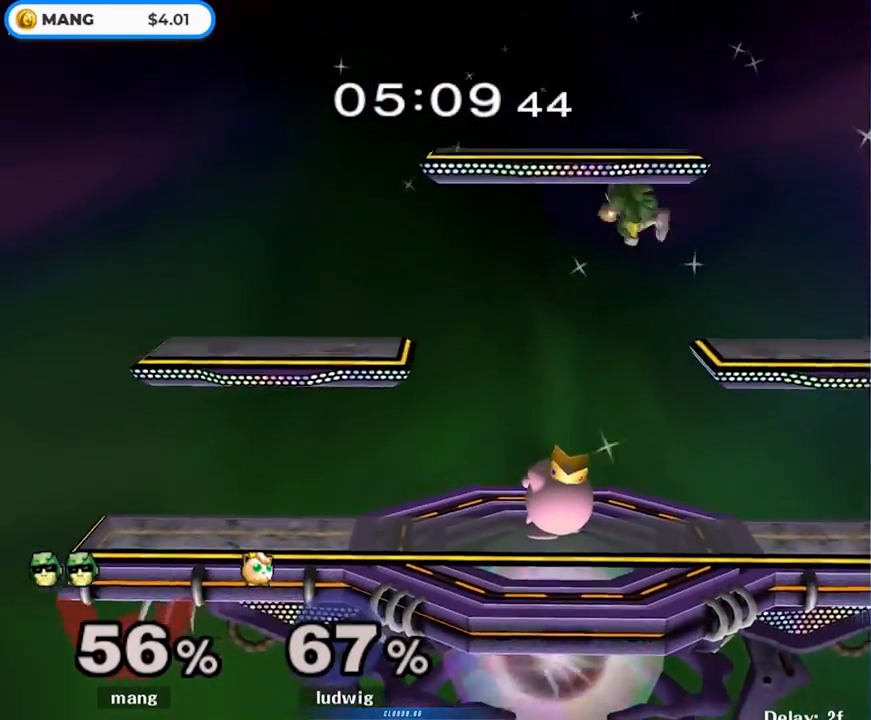
{"buttons": ["L1"], "left_stick": "center", "right_stick": "center", "events": [[83, "right_stick", "left"], [133, "left_stick", "down-right"], [150, "right_stick", "center"], [300, "left_stick", "up-left"], [350, "L1", "down"], [367, "left_stick", "down-left"], [500, "left_stick", "center"]]}
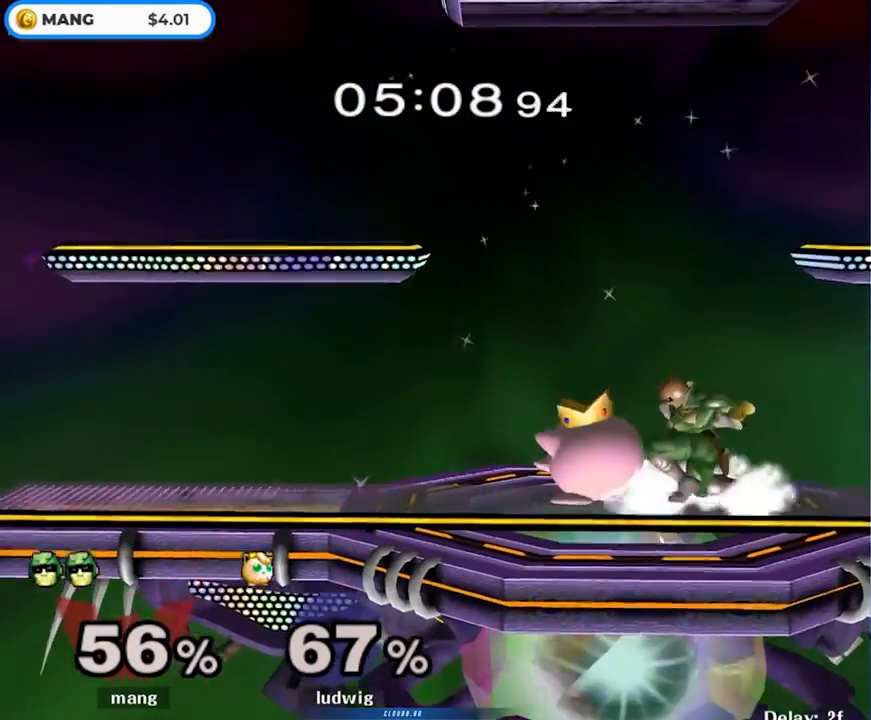
{"buttons": ["A"], "left_stick": "left", "right_stick": "center", "events": [[17, "L1", "up"], [100, "Y", "down"], [150, "Y", "up"], [167, "left_stick", "left"], [217, "A", "down"], [333, "A", "up"], [400, "A", "down"]]}
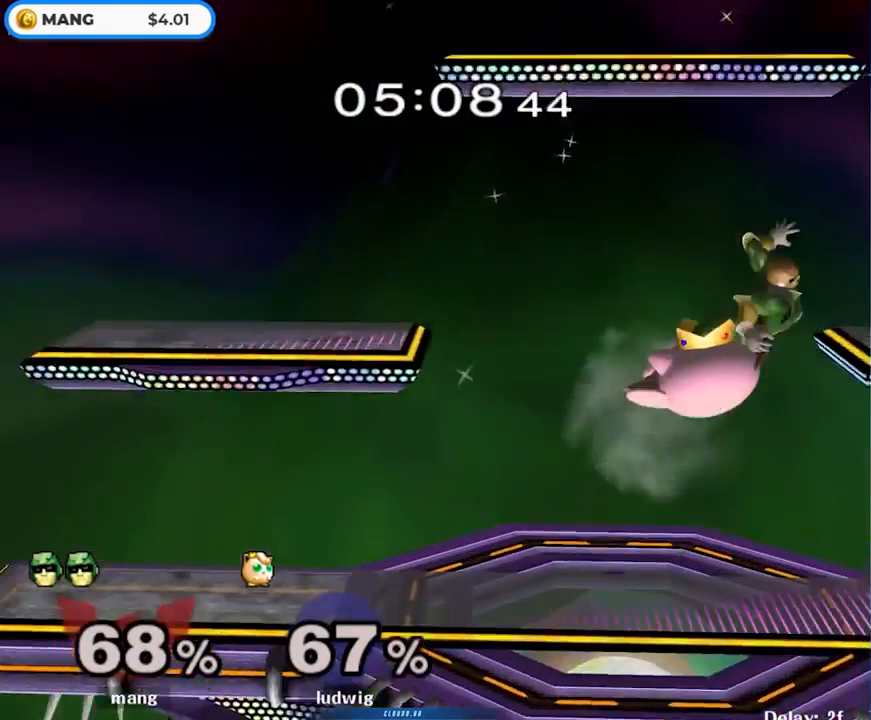
{"buttons": [], "left_stick": "left", "right_stick": "center", "events": [[117, "A", "up"], [167, "left_stick", "center"], [400, "left_stick", "left"]]}
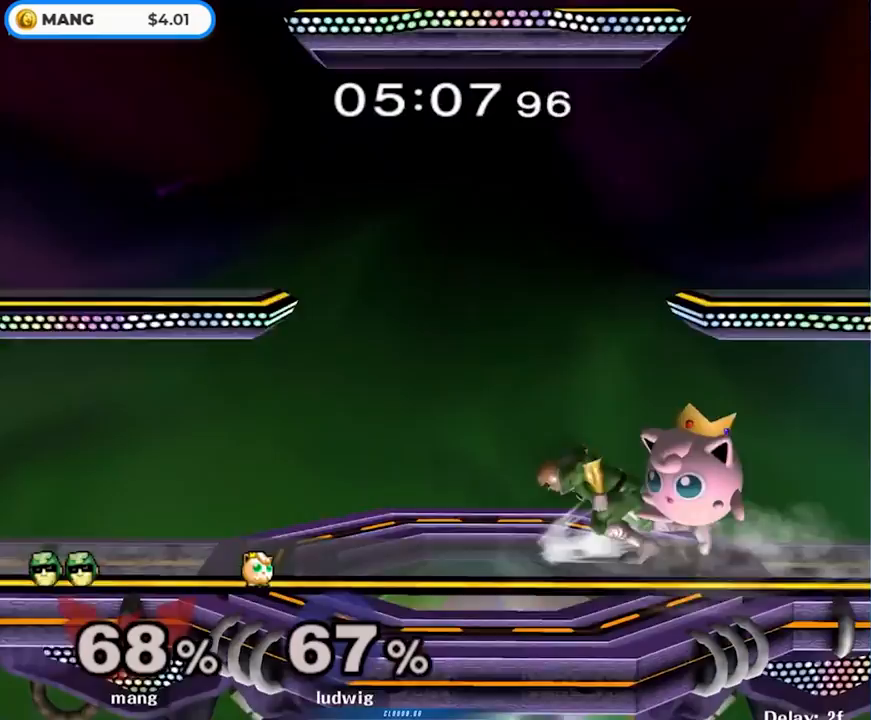
{"buttons": [], "left_stick": "down", "right_stick": "center", "events": [[100, "left_stick", "center"], [167, "left_stick", "right"], [250, "Y", "down"], [283, "Z", "down"], [317, "left_stick", "center"], [450, "Y", "up"], [450, "left_stick", "down"], [483, "Z", "up"]]}
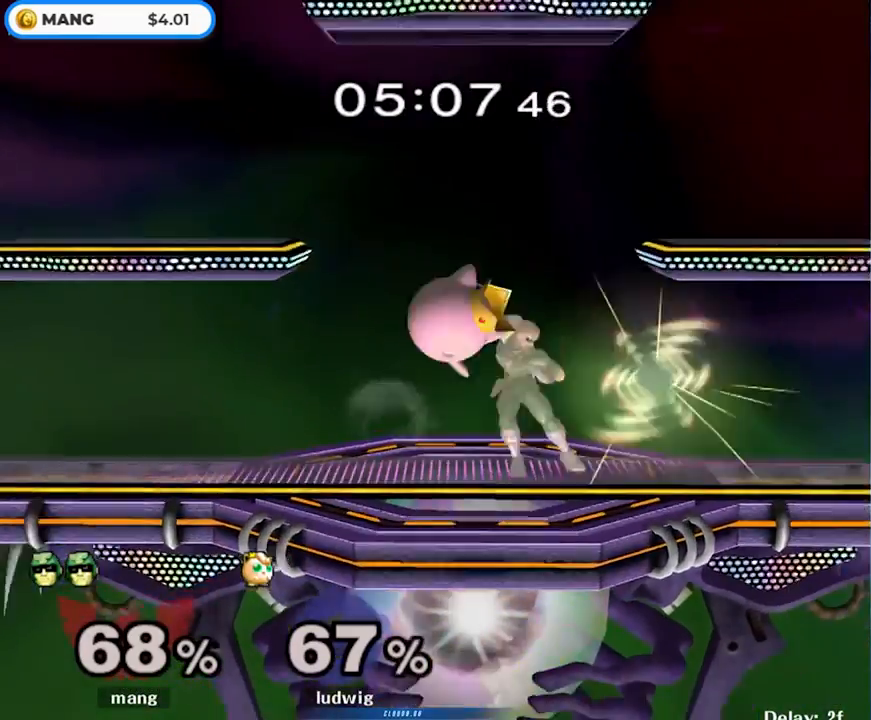
{"buttons": ["Y"], "left_stick": "right", "right_stick": "center", "events": [[67, "A", "down"], [67, "Y", "down"], [150, "Y", "up"], [167, "A", "up"], [183, "left_stick", "center"], [217, "A", "down"], [233, "Y", "down"], [317, "A", "up"], [317, "Y", "up"], [450, "left_stick", "right"], [500, "Y", "down"]]}
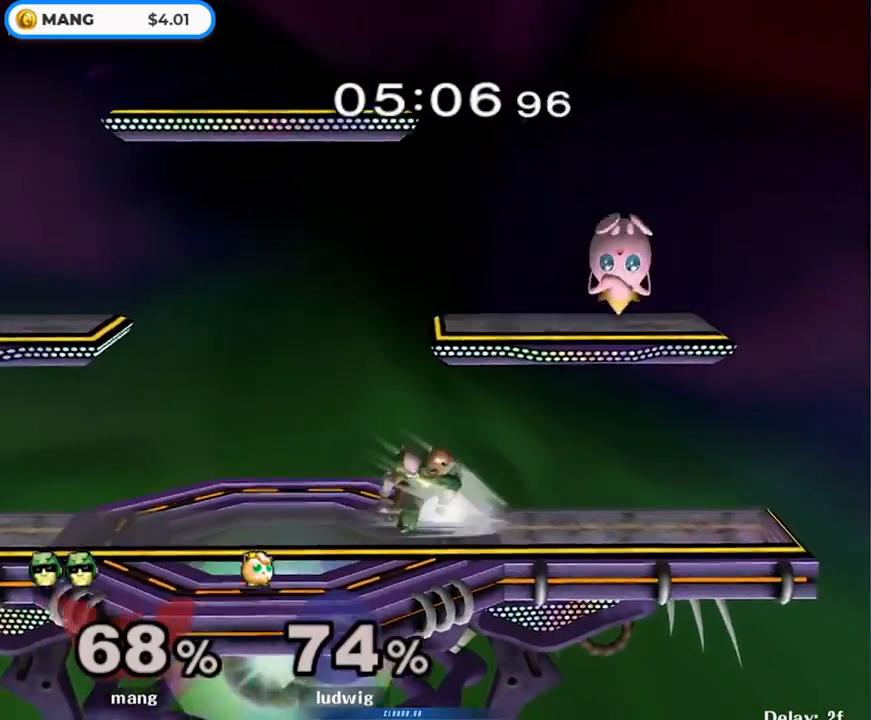
{"buttons": ["A", "Y"], "left_stick": "left", "right_stick": "center", "events": [[67, "A", "down"], [200, "left_stick", "left"]]}
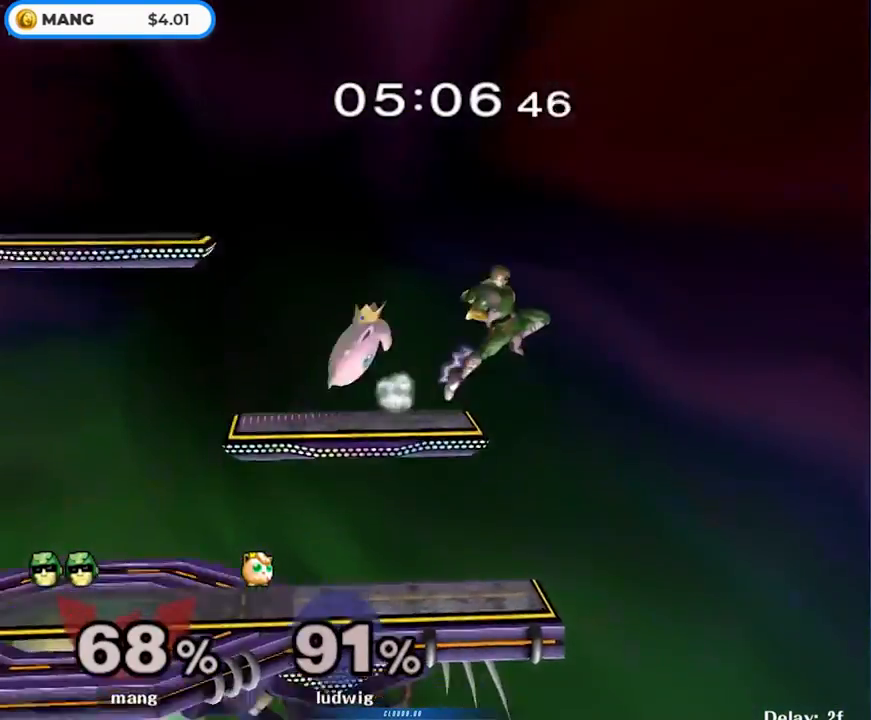
{"buttons": [], "left_stick": "left", "right_stick": "center", "events": [[100, "A", "up"], [117, "Y", "up"], [350, "Y", "down"], [433, "Y", "up"]]}
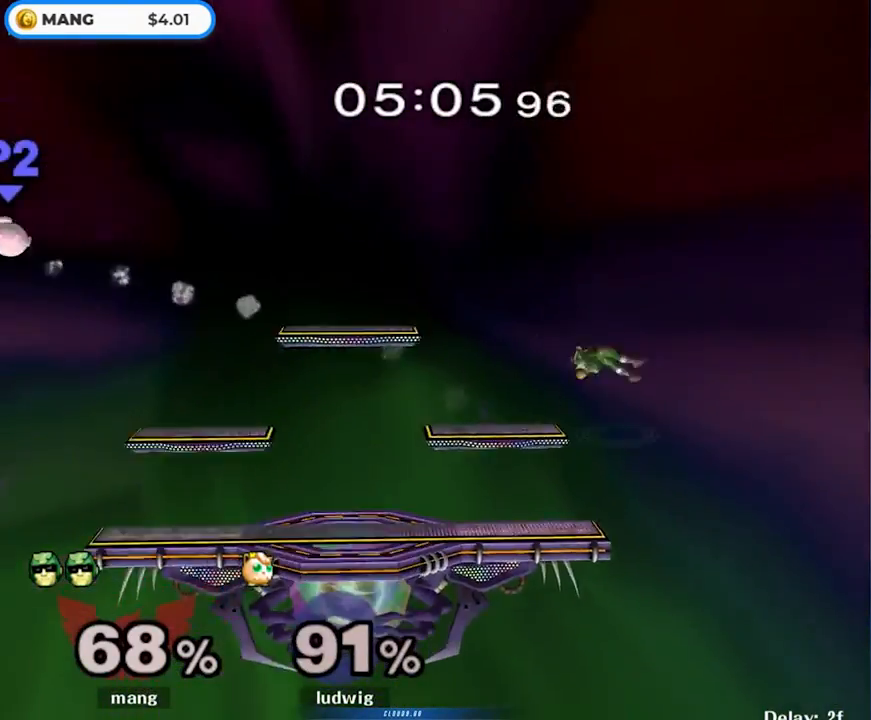
{"buttons": [], "left_stick": "center", "right_stick": "center", "events": [[17, "Y", "down"], [100, "Y", "up"], [267, "left_stick", "down-left"], [483, "left_stick", "center"]]}
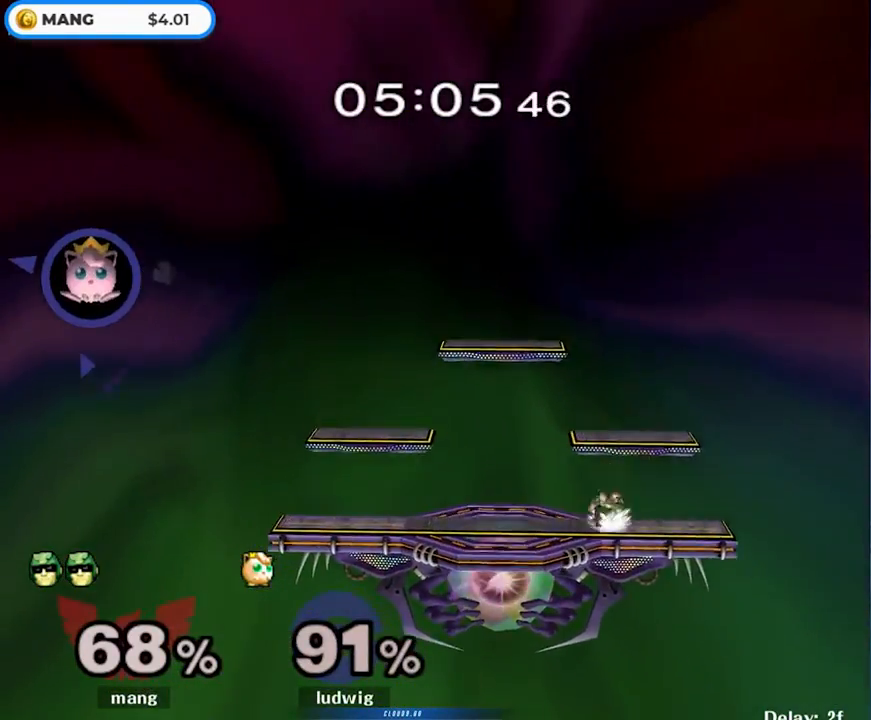
{"buttons": [], "left_stick": "left", "right_stick": "up", "events": [[117, "left_stick", "left"], [200, "Y", "down"], [233, "Y", "up"], [467, "right_stick", "up"]]}
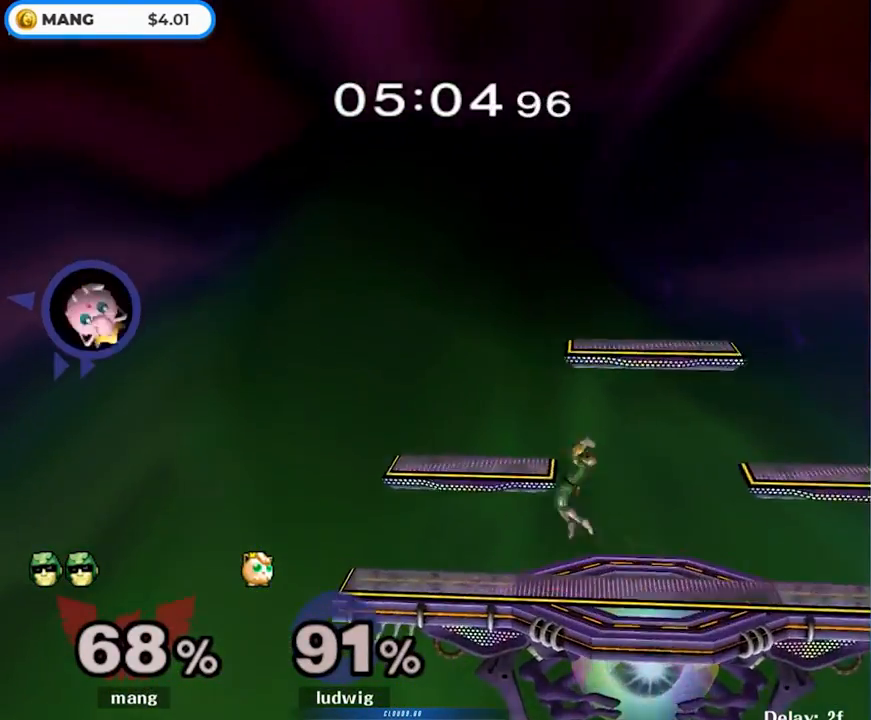
{"buttons": [], "left_stick": "down-left", "right_stick": "center", "events": [[67, "left_stick", "down-left"], [100, "L1", "down"], [117, "right_stick", "center"], [217, "L1", "up"], [233, "left_stick", "center"], [317, "left_stick", "right"], [450, "Y", "down"], [500, "Y", "up"], [500, "left_stick", "down-left"]]}
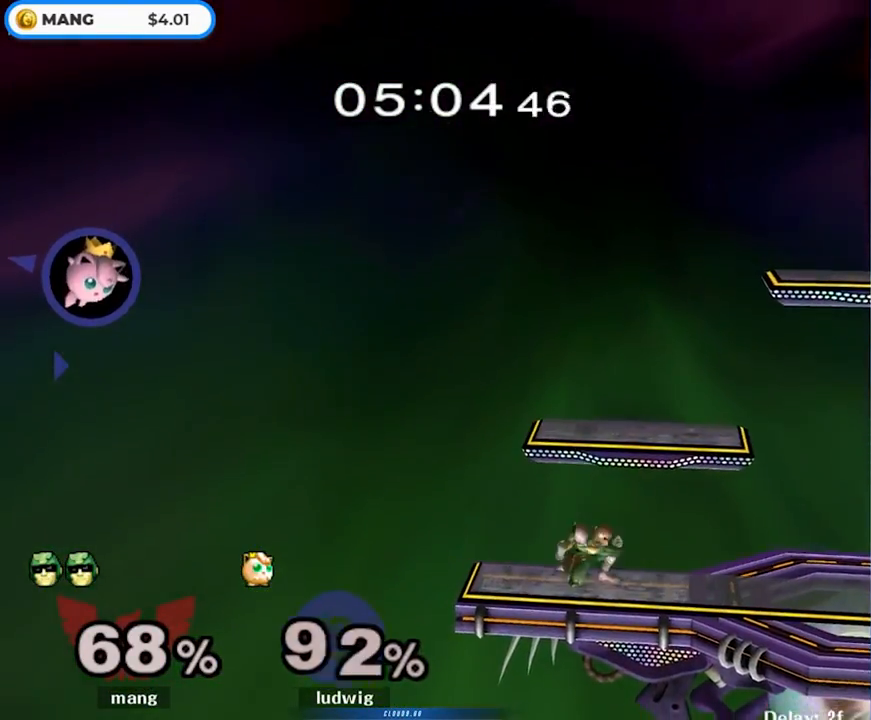
{"buttons": [], "left_stick": "left", "right_stick": "center", "events": [[17, "L1", "down"], [150, "left_stick", "center"], [167, "L1", "up"], [233, "Y", "down"], [300, "left_stick", "left"], [400, "Y", "up"]]}
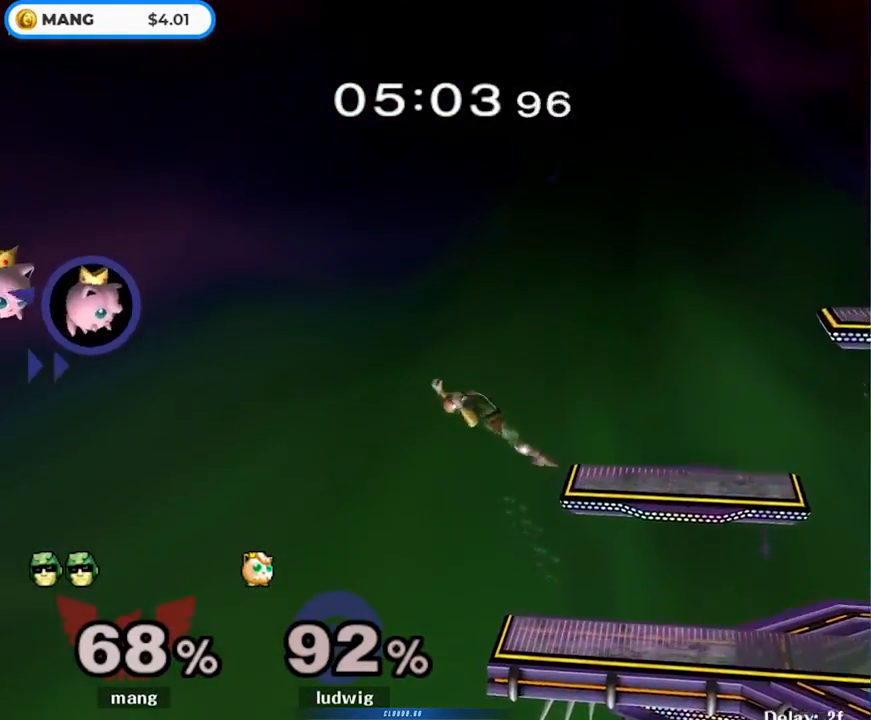
{"buttons": ["Y"], "left_stick": "right", "right_stick": "center", "events": [[83, "left_stick", "center"], [300, "left_stick", "right"], [350, "Y", "down"]]}
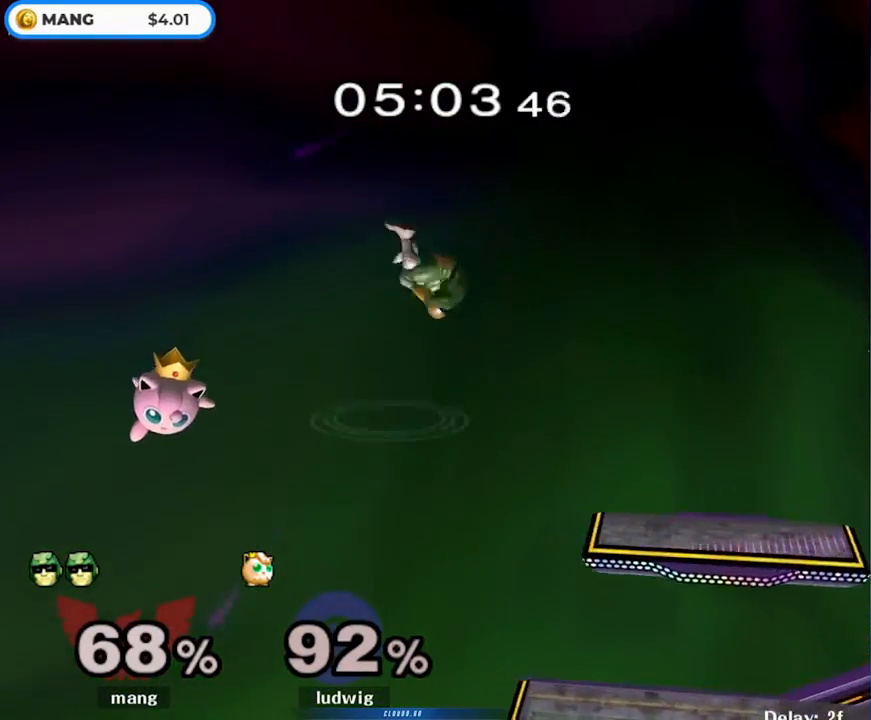
{"buttons": [], "left_stick": "center", "right_stick": "center", "events": [[200, "left_stick", "down"], [217, "Y", "up"], [283, "left_stick", "down-right"], [483, "left_stick", "center"]]}
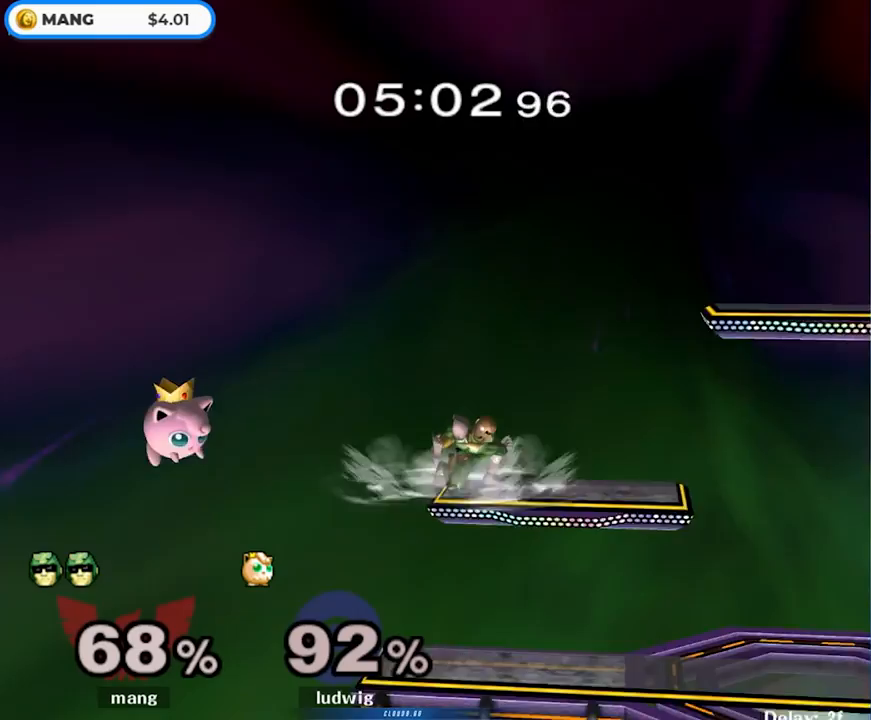
{"buttons": [], "left_stick": "right", "right_stick": "center", "events": [[133, "Y", "down"], [217, "Y", "up"], [417, "left_stick", "right"]]}
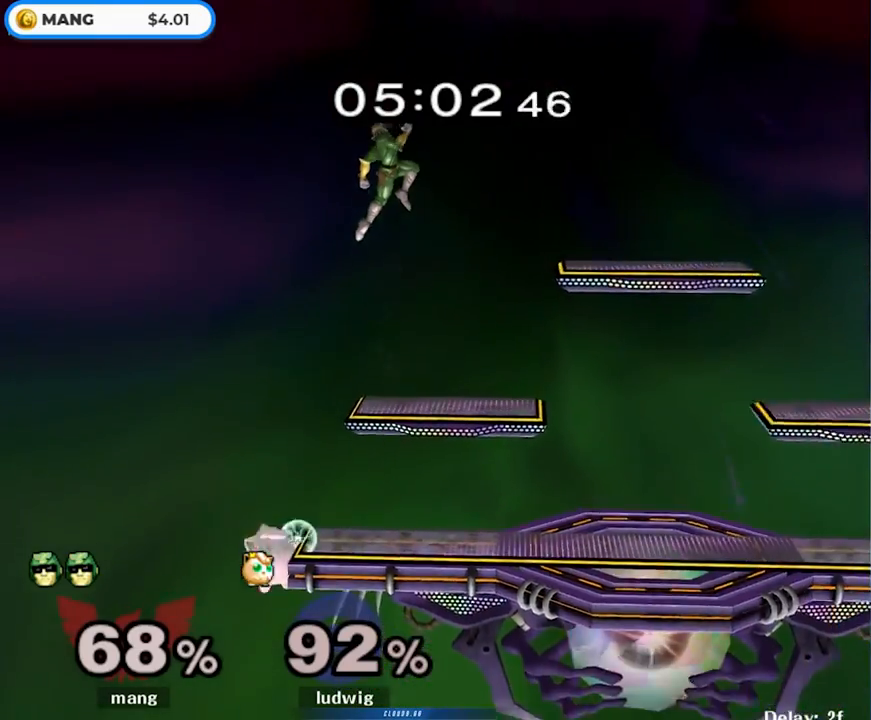
{"buttons": [], "left_stick": "center", "right_stick": "center", "events": [[117, "left_stick", "down-right"], [333, "left_stick", "center"], [467, "Y", "down"], [500, "Y", "up"]]}
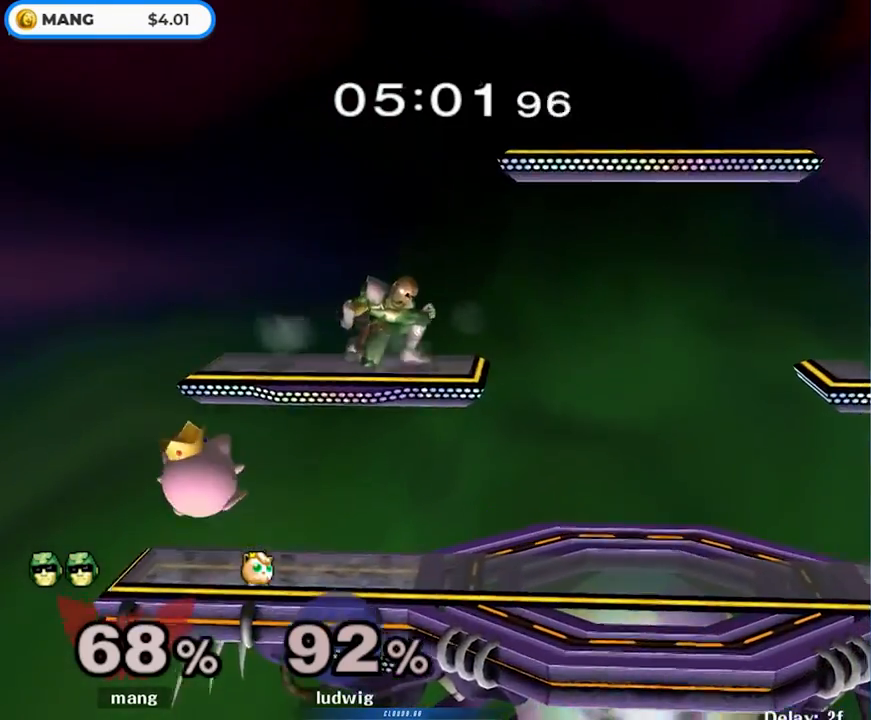
{"buttons": ["Y"], "left_stick": "down", "right_stick": "center", "events": [[83, "left_stick", "right"], [317, "left_stick", "down"], [400, "Y", "down"]]}